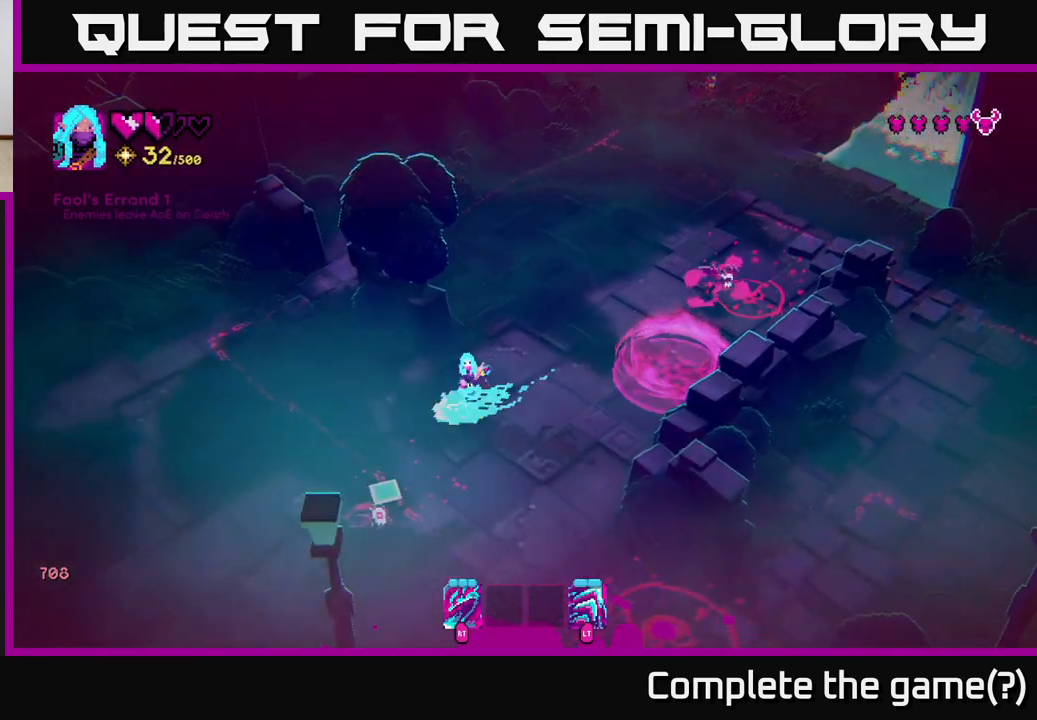
Gameplay with a controller (Xbox layout); each line is a JSON object with the inputs held at the frame after it. "events" lists button and stick changes between this image and that frame as [ms after this image, input, new state], when the widget could be followed in between.
{"buttons": [], "left_stick": "left", "right_stick": "up-right", "events": [[67, "R2", "up"], [83, "L2", "down"], [133, "left_stick", "left"], [200, "L2", "up"], [283, "right_stick", "left"], [500, "right_stick", "up-right"]]}
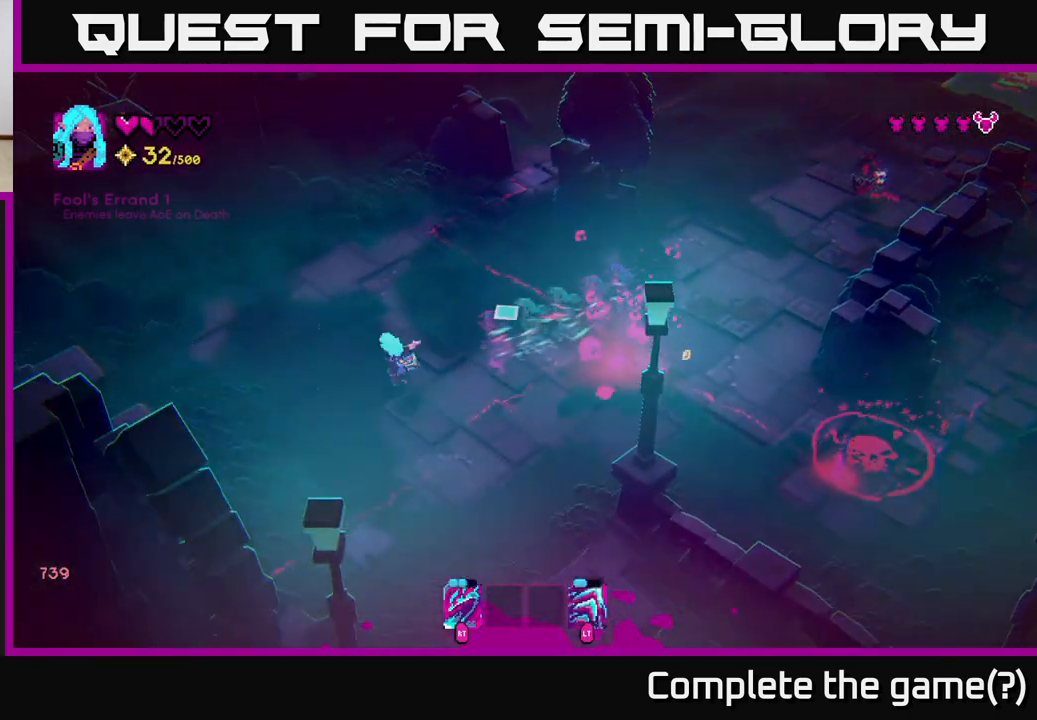
{"buttons": [], "left_stick": "right", "right_stick": "up-right", "events": [[117, "left_stick", "down"], [250, "left_stick", "down-right"], [383, "left_stick", "right"]]}
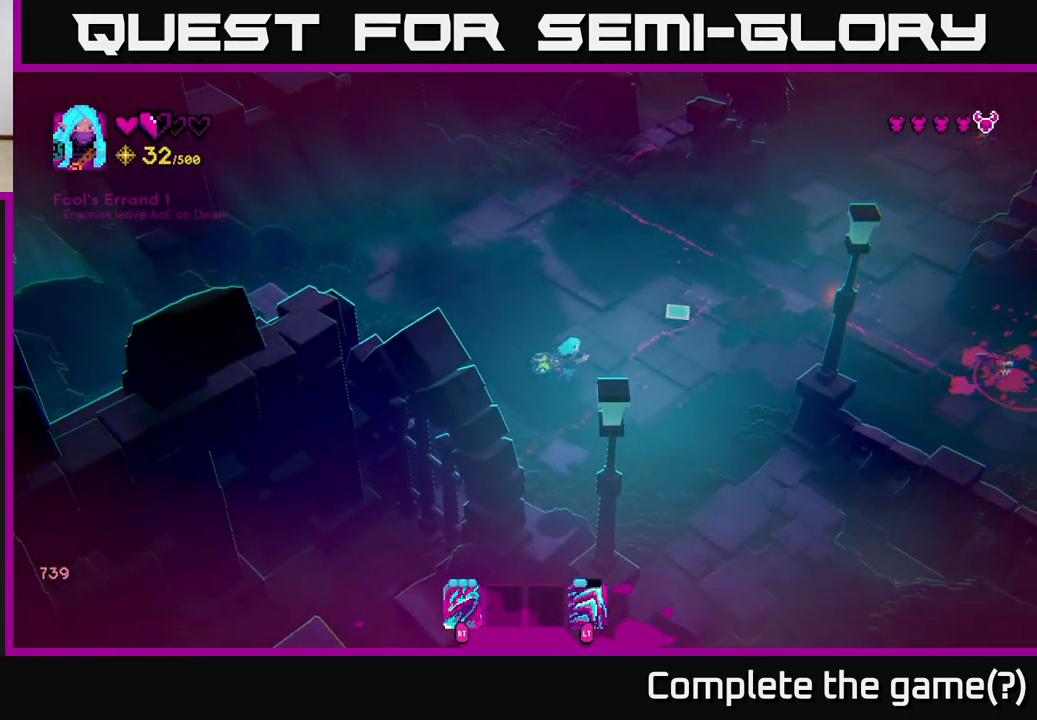
{"buttons": [], "left_stick": "up-right", "right_stick": "up-right", "events": [[183, "left_stick", "up-right"]]}
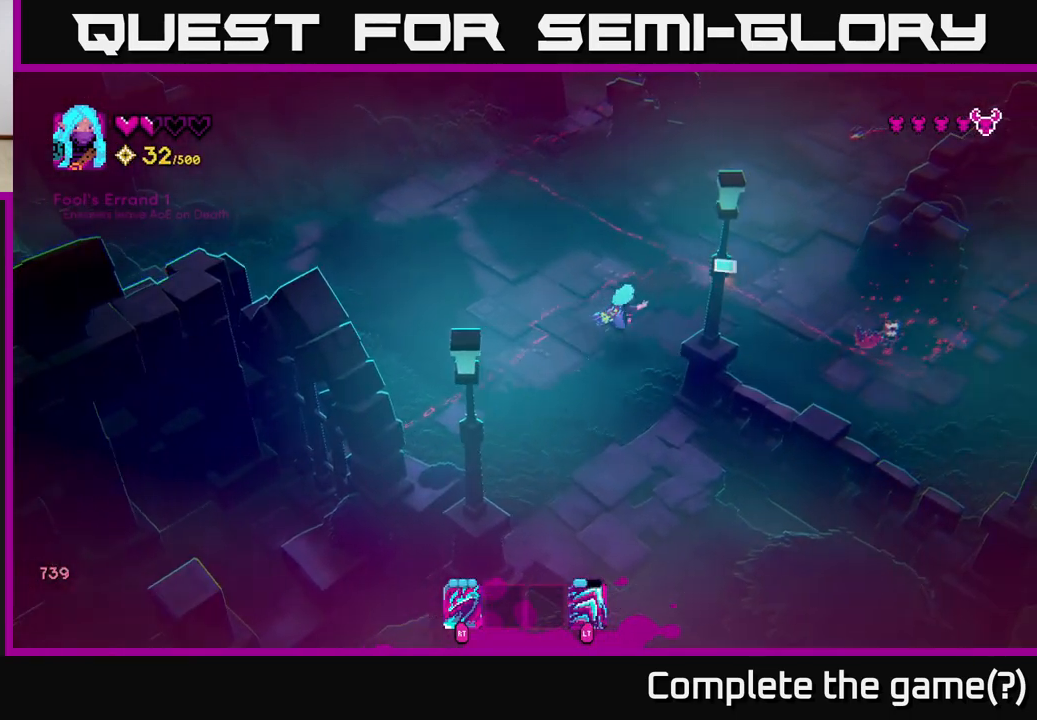
{"buttons": [], "left_stick": "up", "right_stick": "up-right", "events": [[250, "left_stick", "up"]]}
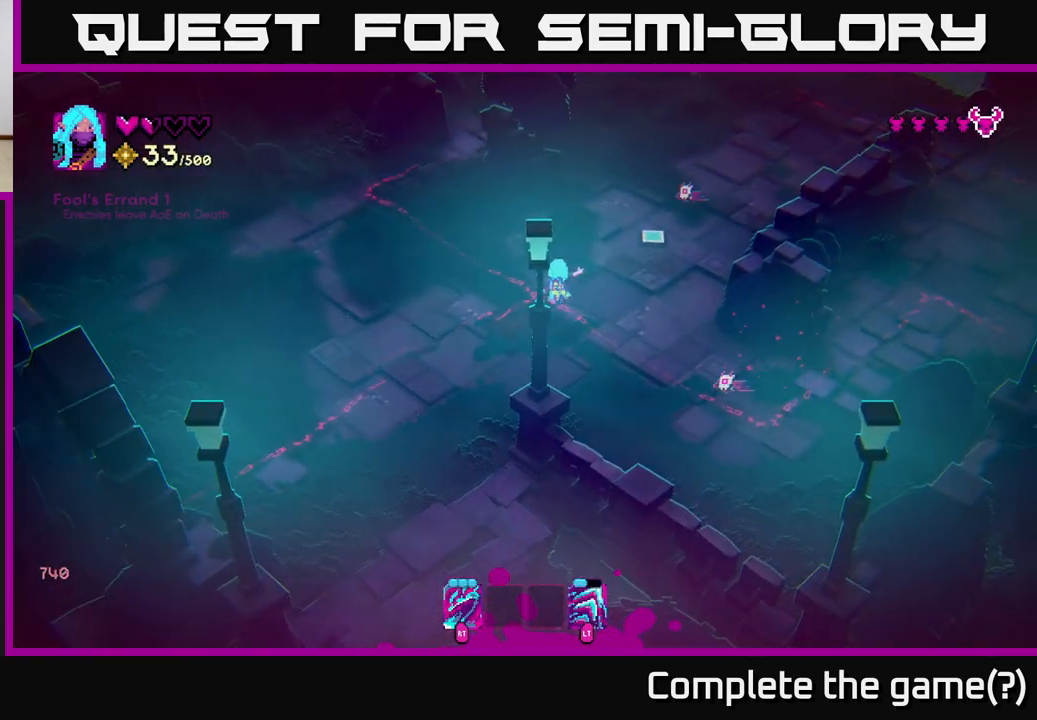
{"buttons": [], "left_stick": "up-right", "right_stick": "up-right", "events": [[67, "R2", "down"], [133, "left_stick", "up-left"], [167, "R2", "up"], [250, "L2", "down"], [250, "left_stick", "up"], [400, "L2", "up"], [450, "left_stick", "up-right"]]}
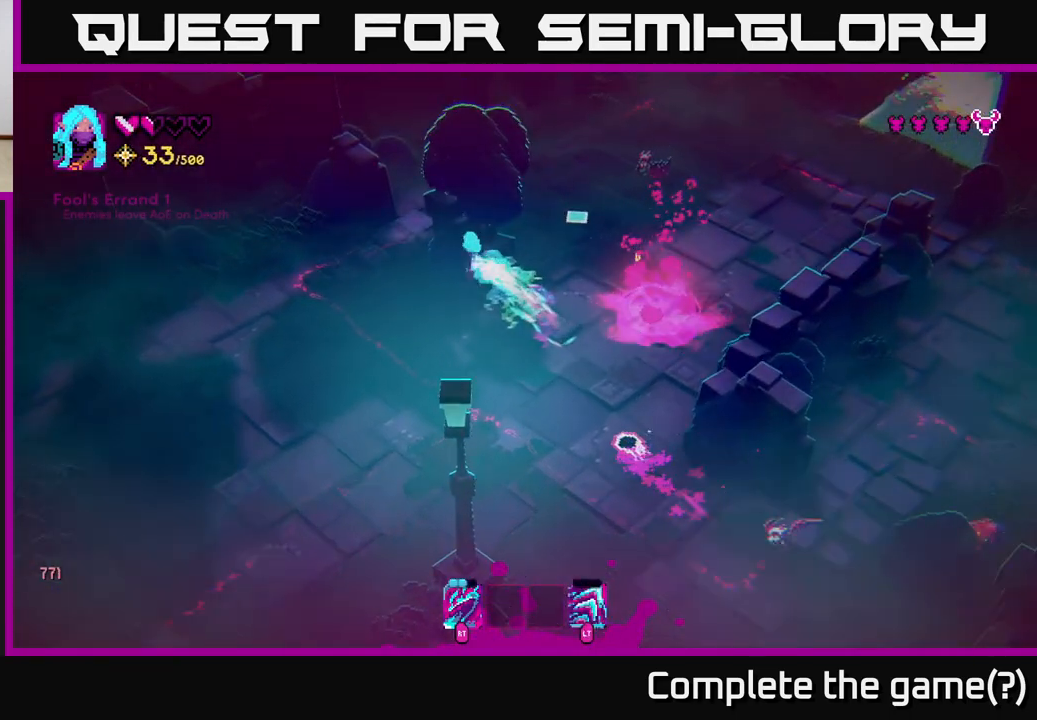
{"buttons": [], "left_stick": "up-right", "right_stick": "down-right", "events": [[67, "right_stick", "right"], [183, "right_stick", "down-right"]]}
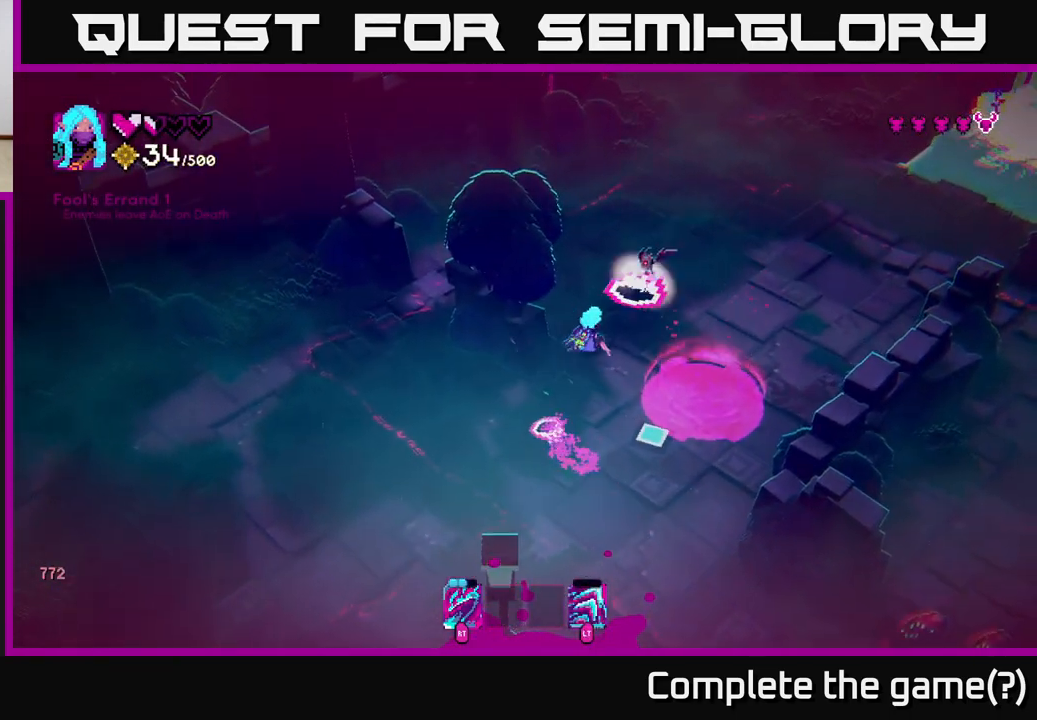
{"buttons": [], "left_stick": "down-left", "right_stick": "down", "events": [[33, "right_stick", "down"], [200, "left_stick", "down-left"]]}
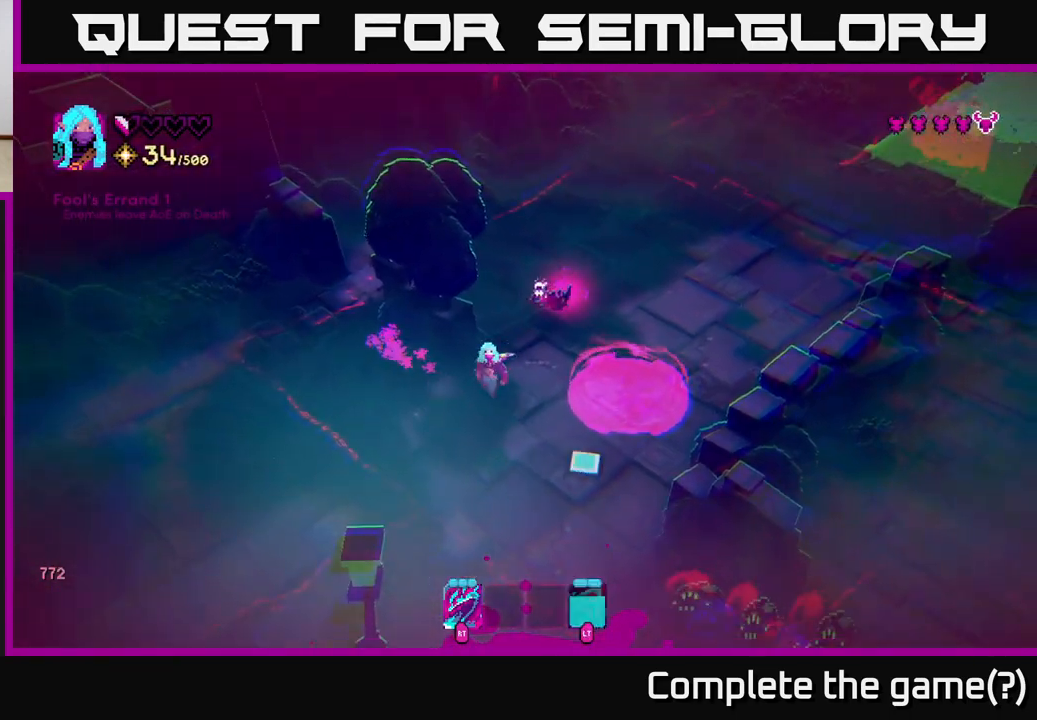
{"buttons": ["L2"], "left_stick": "down-left", "right_stick": "up-right", "events": [[67, "right_stick", "up-right"], [83, "left_stick", "down"], [183, "R2", "down"], [267, "left_stick", "down-left"], [283, "R2", "up"], [433, "L2", "down"]]}
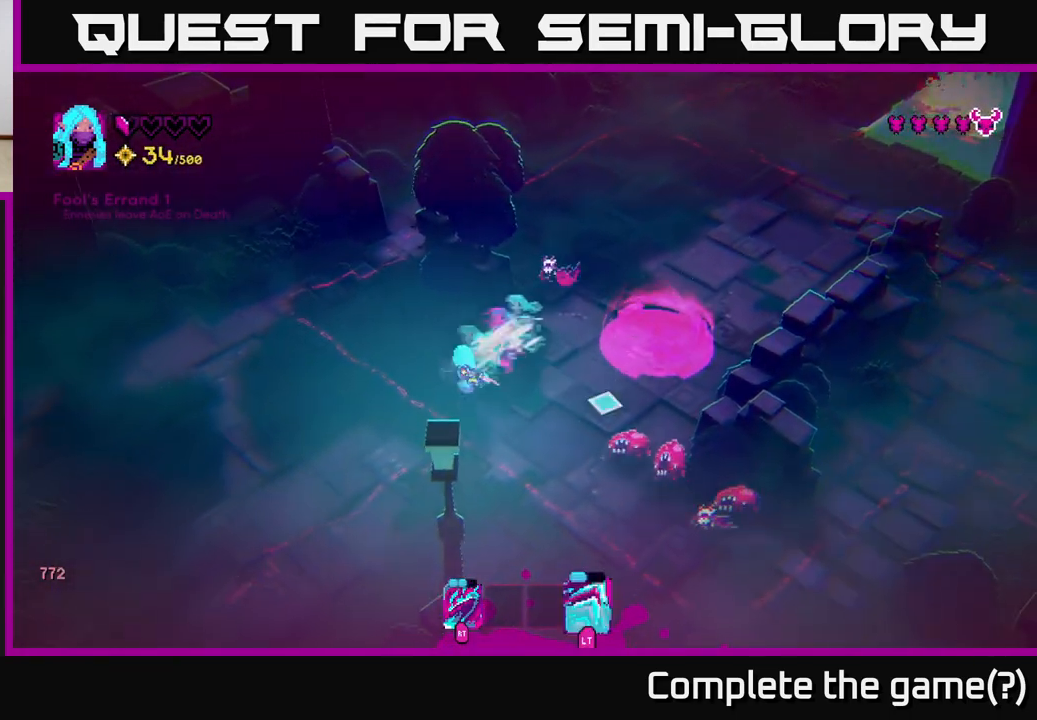
{"buttons": [], "left_stick": "down-right", "right_stick": "up-right", "events": [[17, "right_stick", "down-right"], [117, "right_stick", "right"], [150, "L2", "up"], [283, "right_stick", "center"], [317, "left_stick", "down"], [417, "left_stick", "down-right"], [433, "right_stick", "up-right"]]}
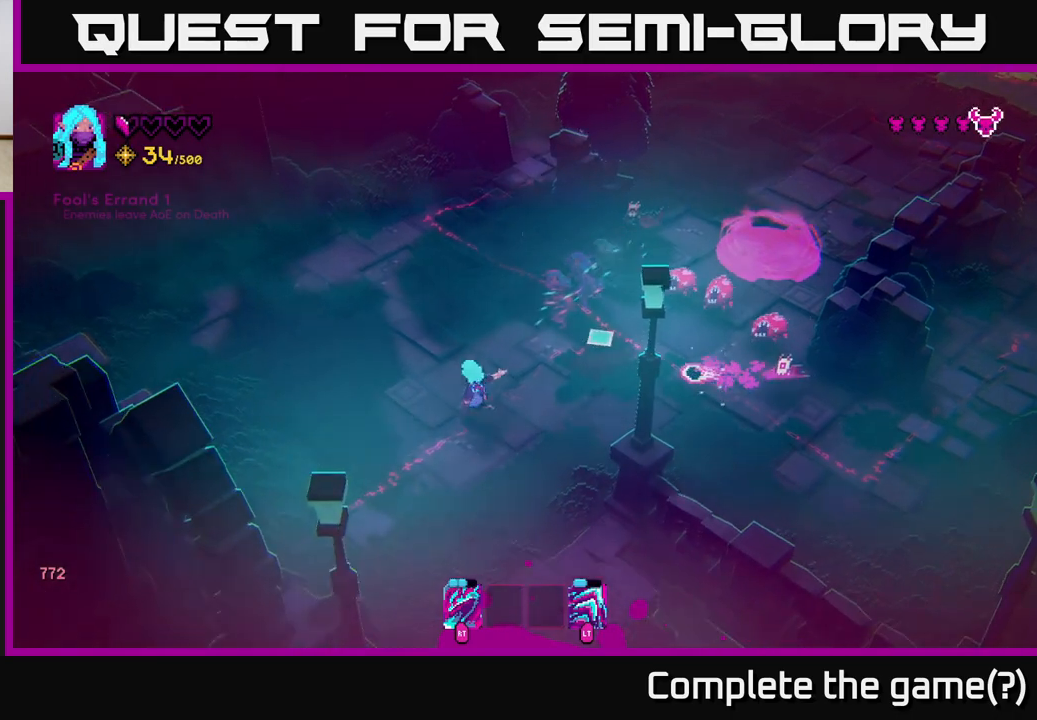
{"buttons": [], "left_stick": "up-right", "right_stick": "up-right", "events": [[50, "left_stick", "right"], [467, "left_stick", "up-right"]]}
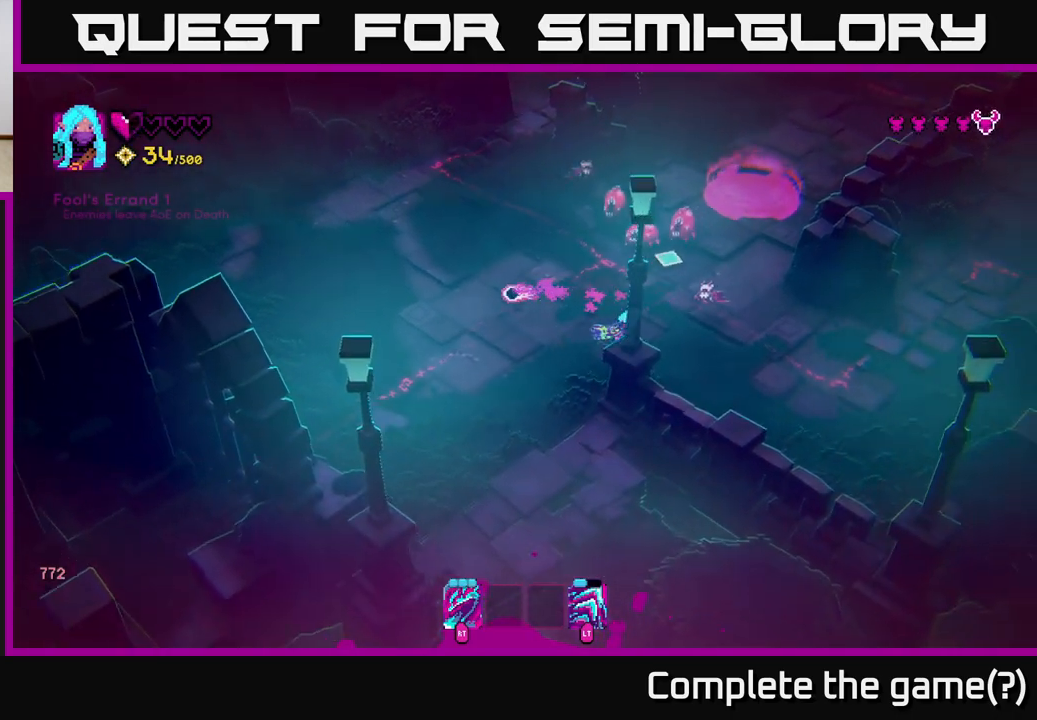
{"buttons": [], "left_stick": "down-right", "right_stick": "up-right", "events": [[33, "right_stick", "up"], [67, "R2", "down"], [133, "left_stick", "down-right"], [150, "R2", "up"], [167, "L2", "down"], [300, "L2", "up"], [383, "right_stick", "up-right"]]}
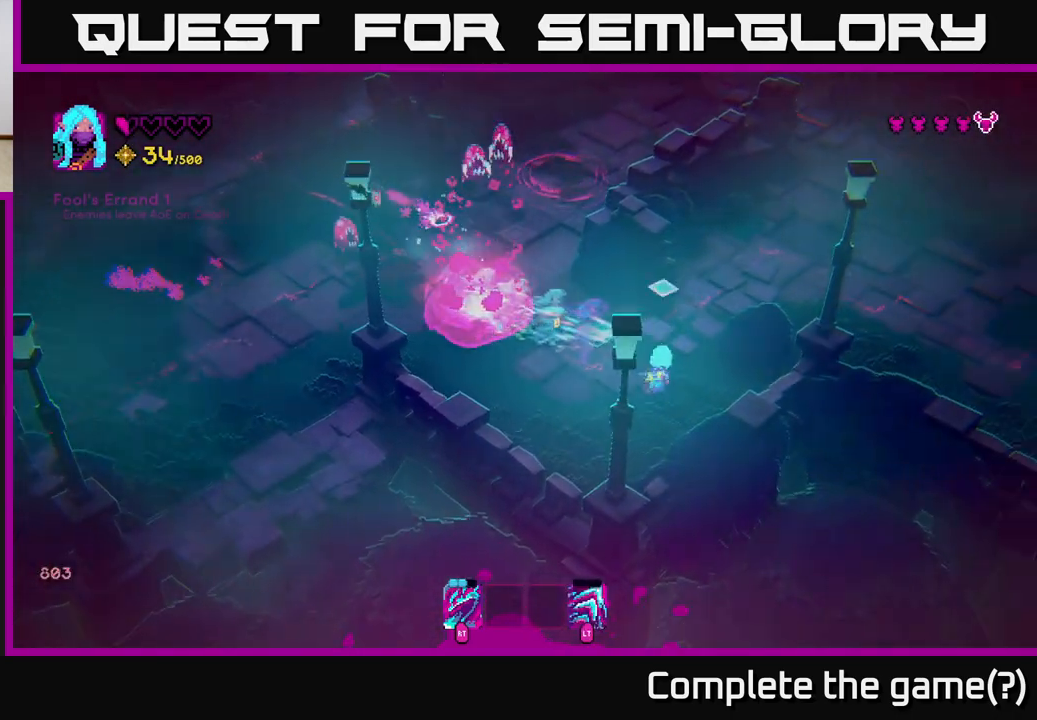
{"buttons": [], "left_stick": "up-right", "right_stick": "up-left", "events": [[17, "right_stick", "up"], [100, "left_stick", "right"], [117, "right_stick", "up-left"], [250, "left_stick", "up-right"]]}
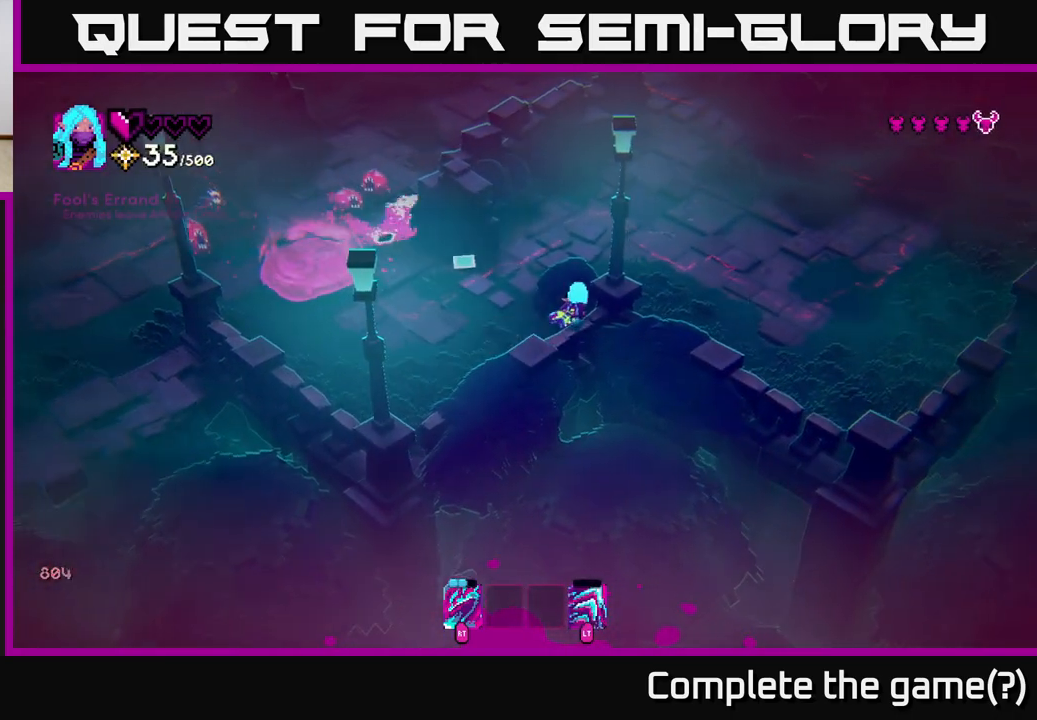
{"buttons": [], "left_stick": "left", "right_stick": "up-left", "events": [[50, "left_stick", "up"], [167, "left_stick", "up-left"], [317, "left_stick", "left"]]}
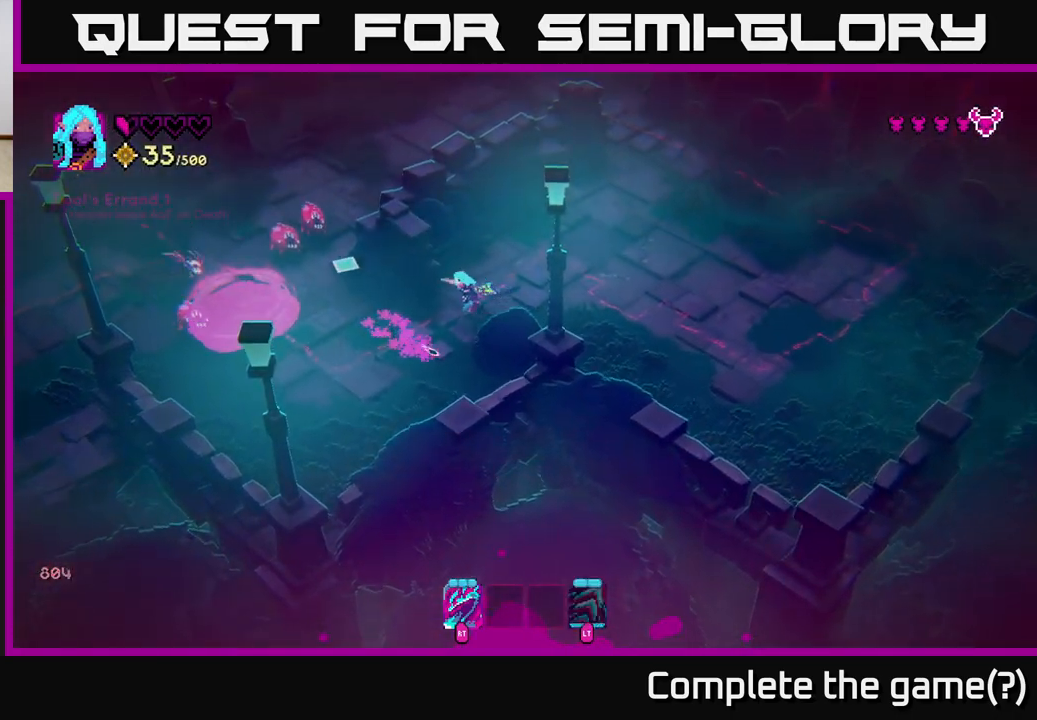
{"buttons": ["L2"], "left_stick": "down", "right_stick": "down-left", "events": [[283, "R2", "down"], [317, "left_stick", "down"], [383, "R2", "up"], [400, "L2", "down"], [450, "right_stick", "down-left"]]}
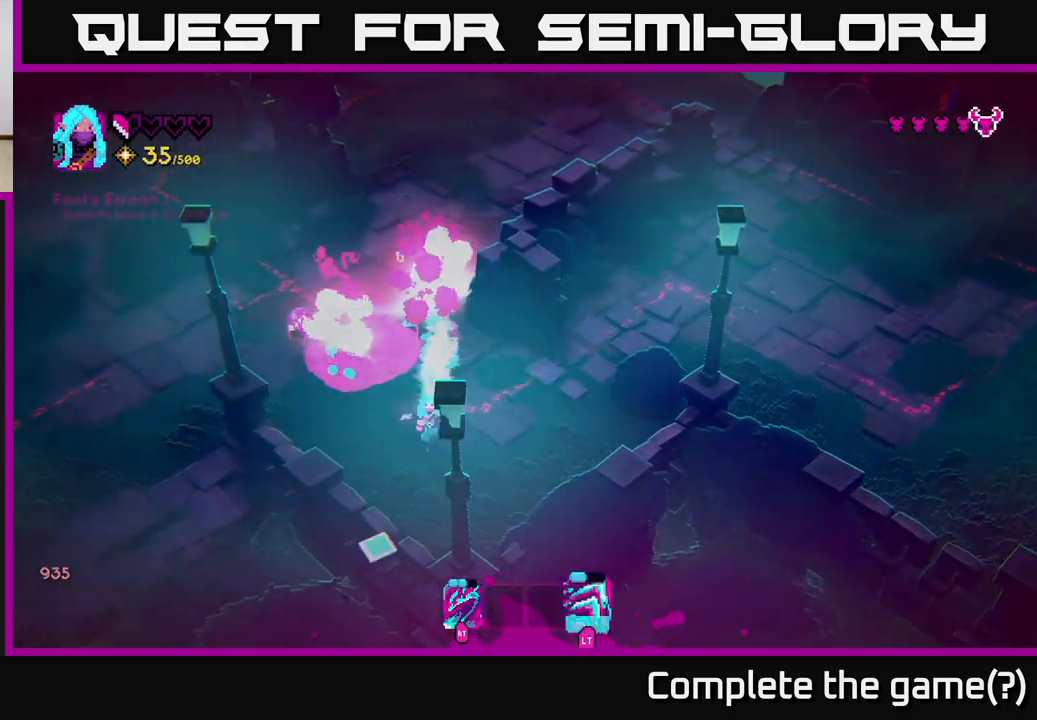
{"buttons": [], "left_stick": "right", "right_stick": "up", "events": [[17, "right_stick", "down"], [150, "L2", "up"], [150, "left_stick", "down-right"], [200, "right_stick", "right"], [300, "right_stick", "up"], [350, "left_stick", "right"]]}
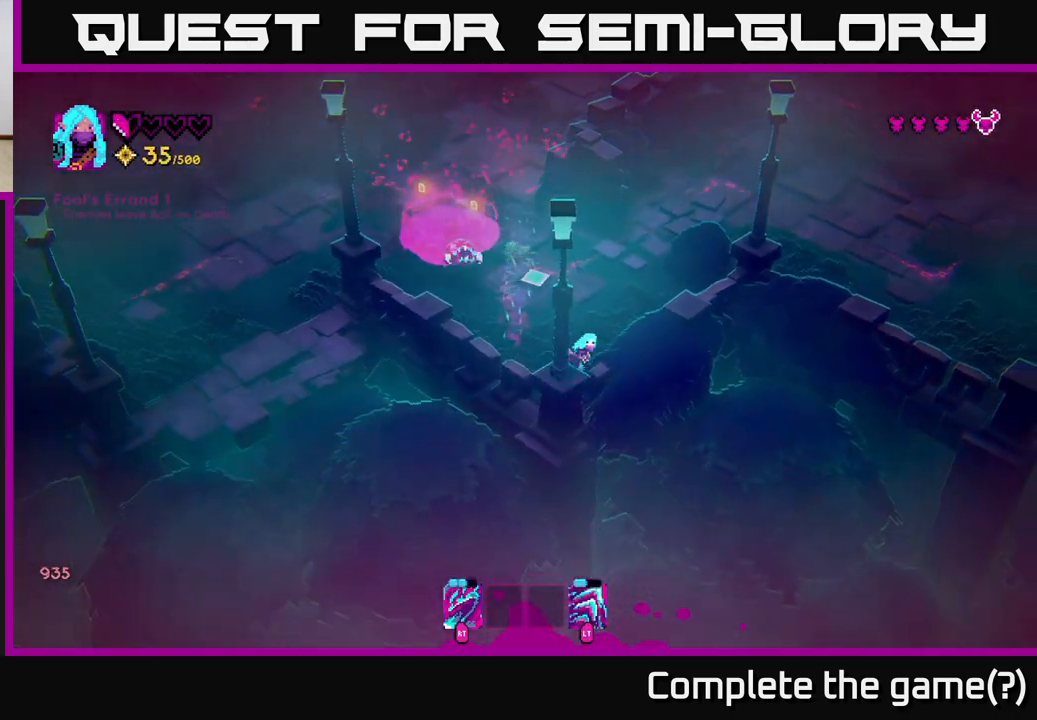
{"buttons": ["L2"], "left_stick": "right", "right_stick": "up-left", "events": [[50, "left_stick", "up-right"], [100, "right_stick", "up-left"], [150, "left_stick", "up"], [250, "R2", "down"], [267, "right_stick", "left"], [350, "R2", "up"], [400, "left_stick", "right"], [417, "L2", "down"], [467, "right_stick", "up-left"]]}
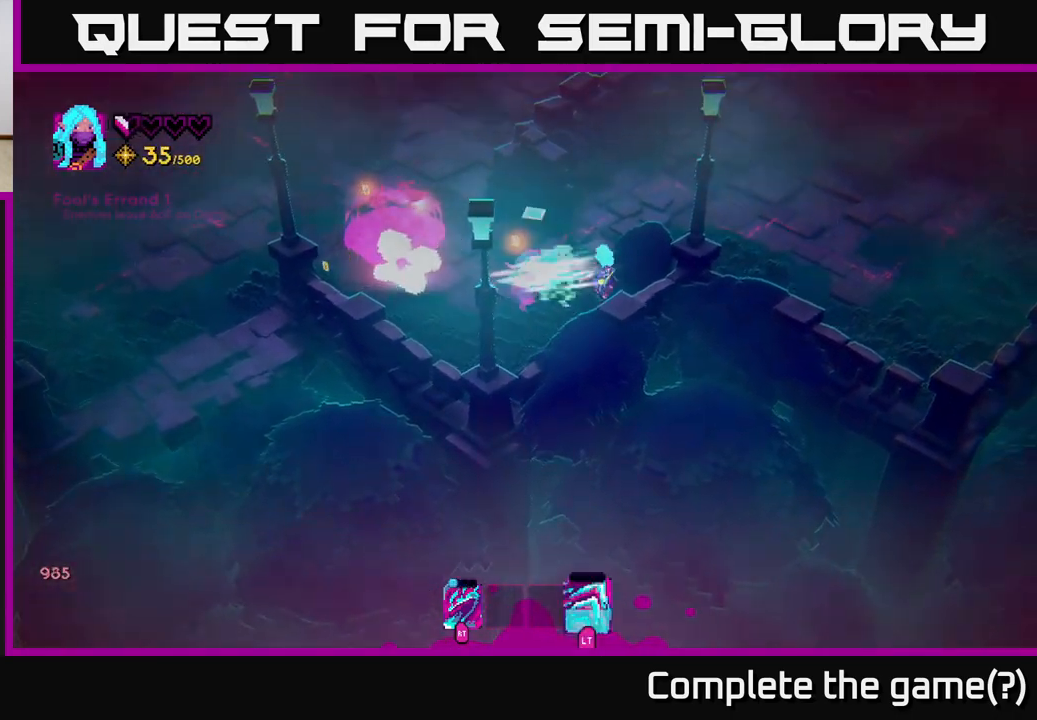
{"buttons": [], "left_stick": "up-left", "right_stick": "left", "events": [[133, "left_stick", "up-right"], [150, "L2", "up"], [317, "right_stick", "left"], [383, "left_stick", "up-left"]]}
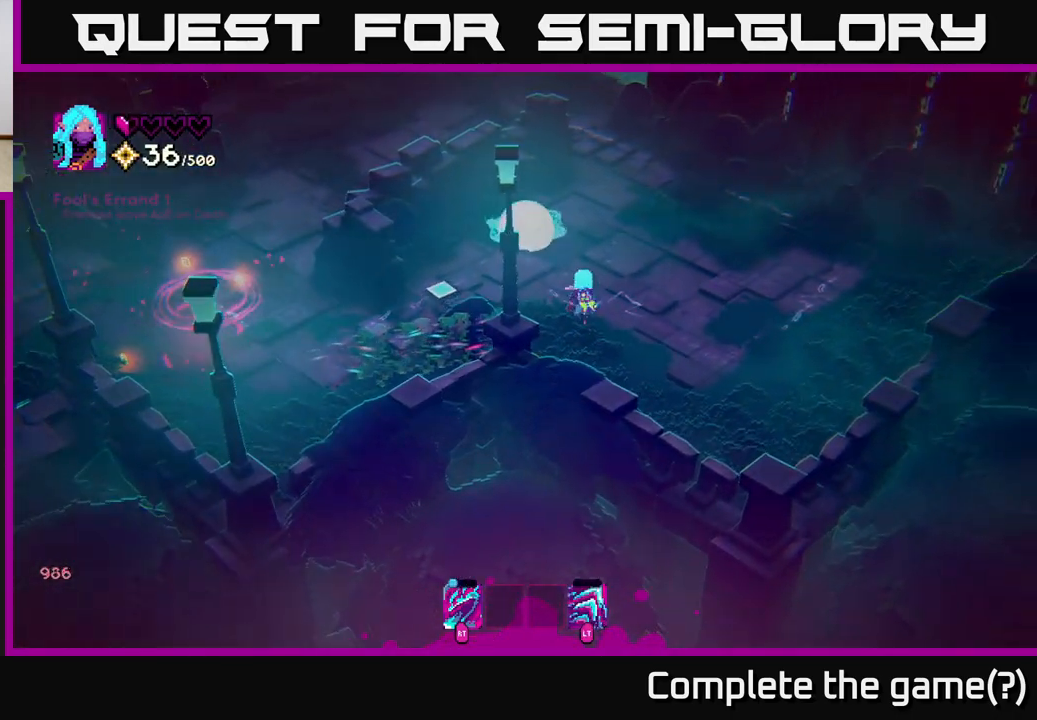
{"buttons": [], "left_stick": "left", "right_stick": "up-left", "events": [[50, "left_stick", "left"], [300, "left_stick", "down-left"], [350, "right_stick", "up-left"], [483, "left_stick", "left"]]}
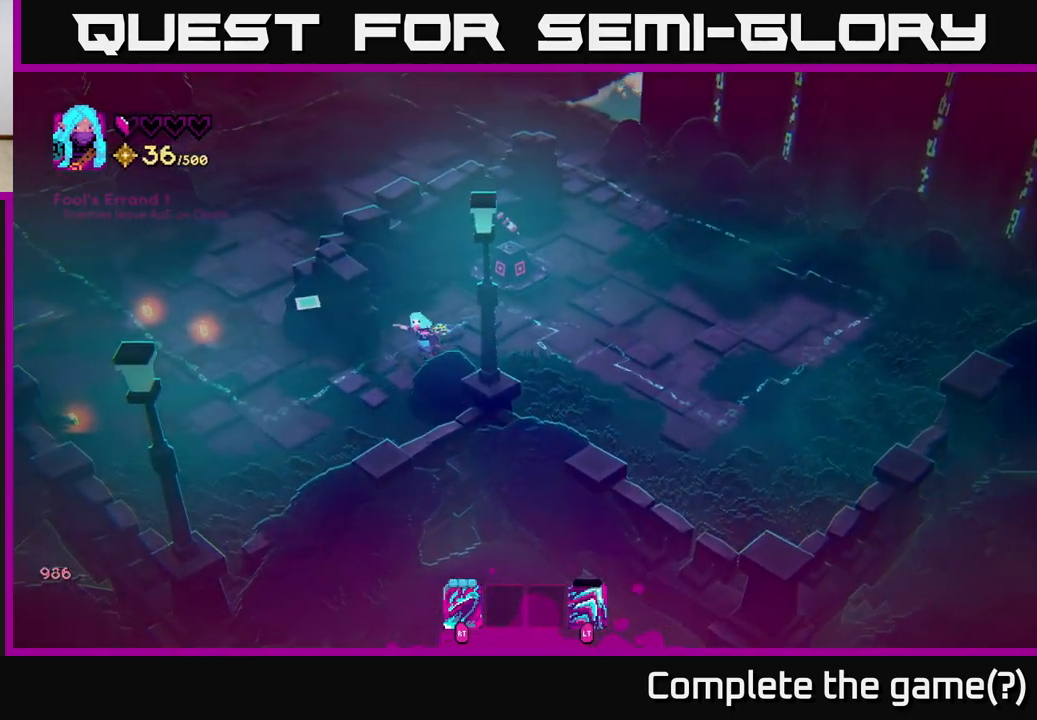
{"buttons": [], "left_stick": "left", "right_stick": "up-left", "events": []}
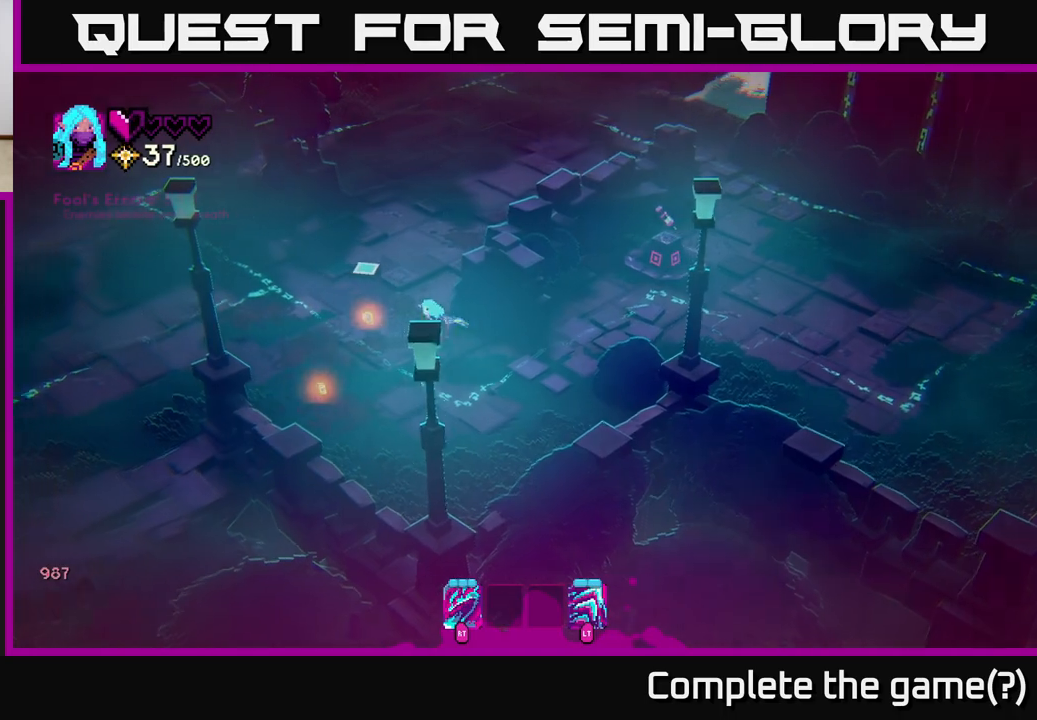
{"buttons": [], "left_stick": "up-right", "right_stick": "up-right", "events": [[33, "left_stick", "down-left"], [200, "right_stick", "up"], [217, "left_stick", "down-right"], [267, "left_stick", "right"], [300, "right_stick", "up-right"], [367, "left_stick", "up-right"]]}
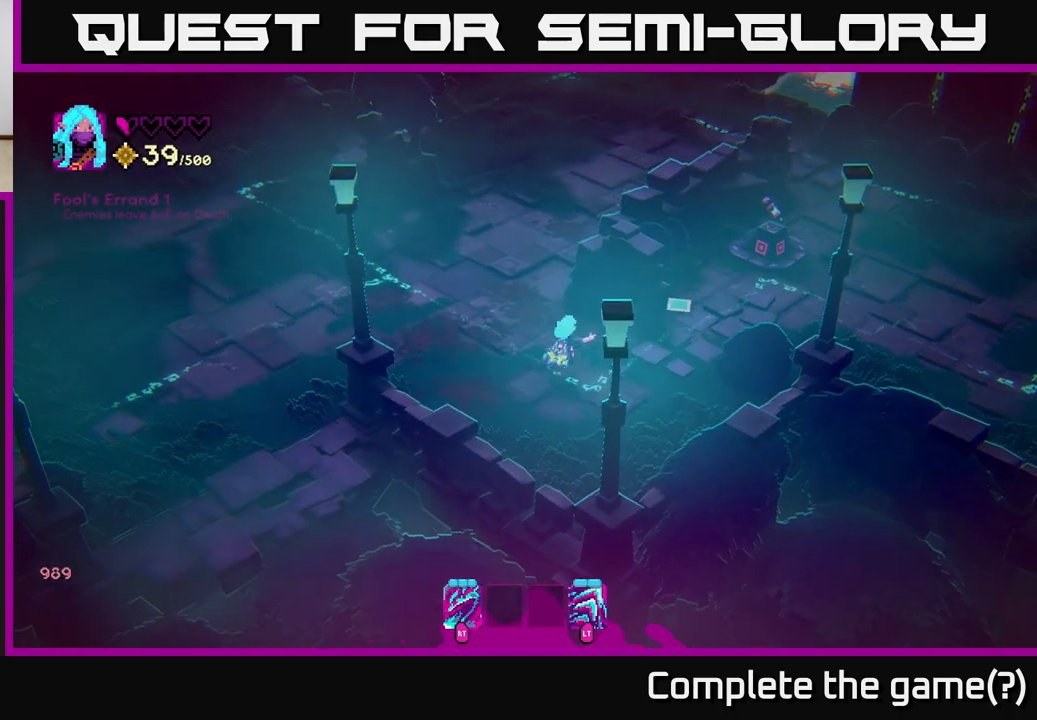
{"buttons": [], "left_stick": "up-right", "right_stick": "up", "events": [[400, "right_stick", "up"]]}
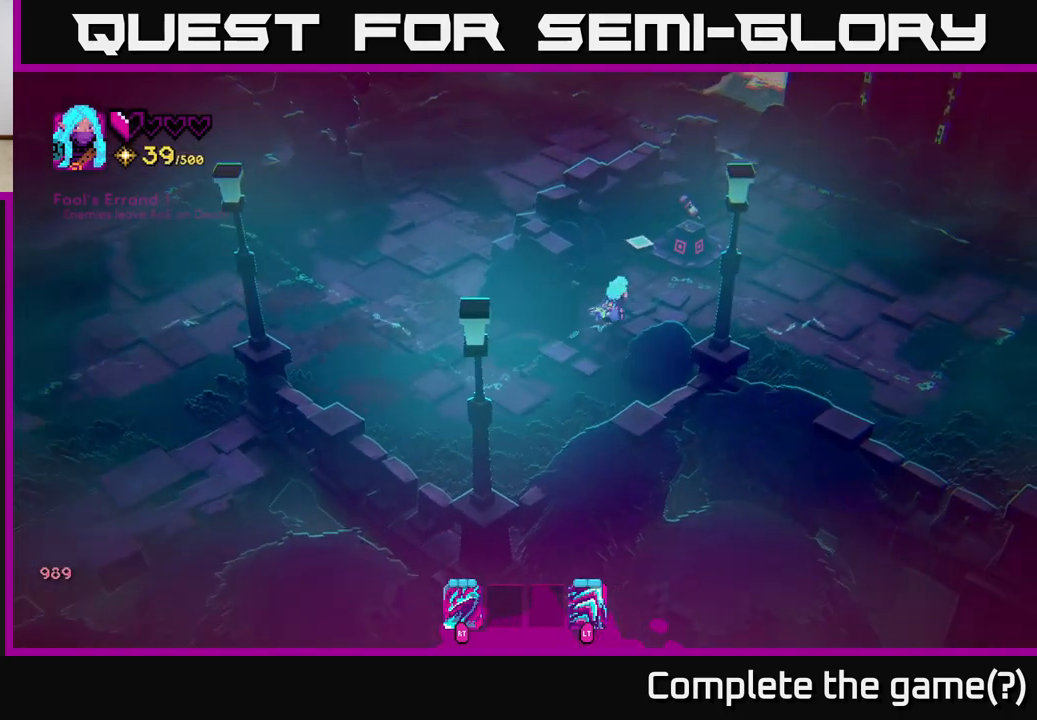
{"buttons": [], "left_stick": "up", "right_stick": "up", "events": [[133, "left_stick", "right"], [317, "left_stick", "up-right"], [483, "left_stick", "up"]]}
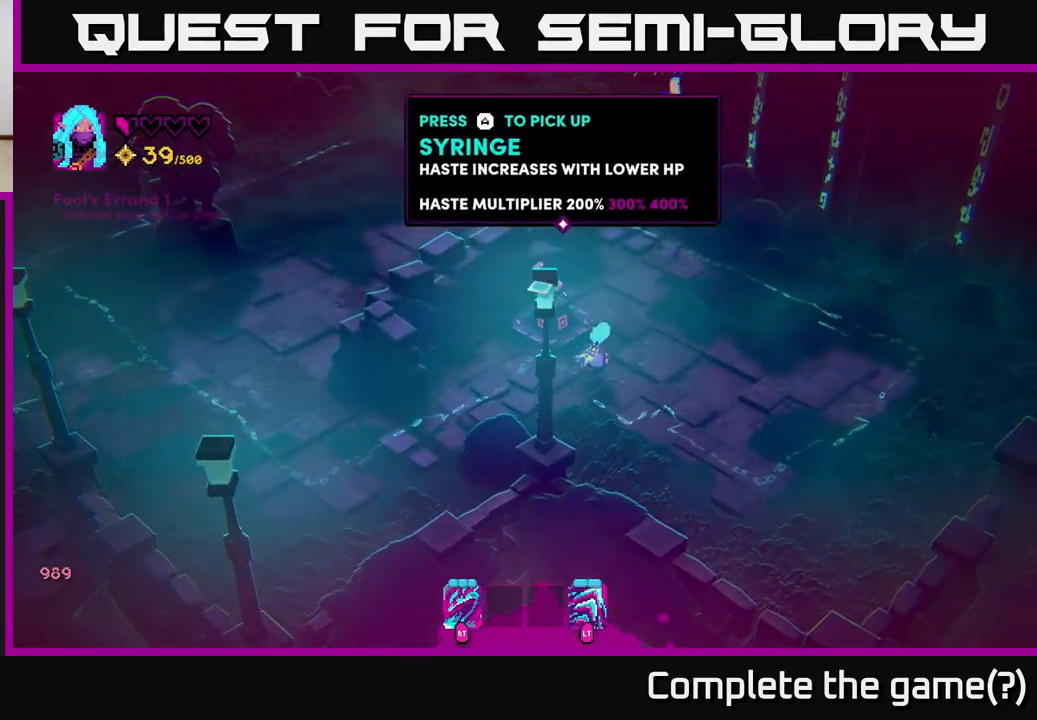
{"buttons": [], "left_stick": "center", "right_stick": "center", "events": [[33, "left_stick", "up-left"], [100, "right_stick", "center"], [233, "left_stick", "center"]]}
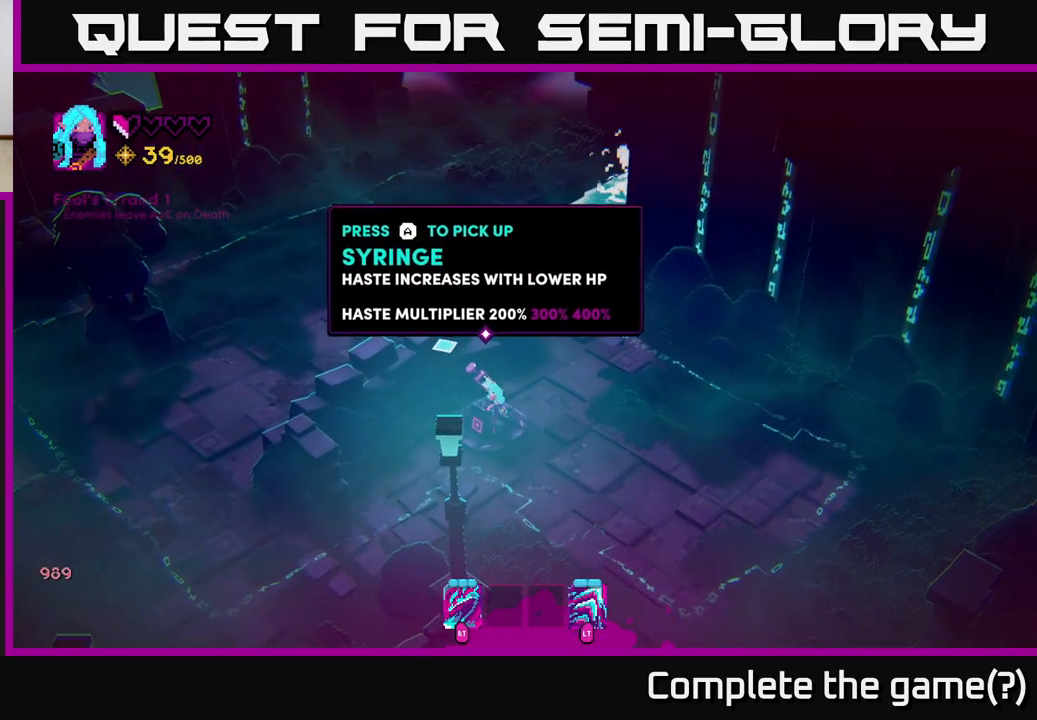
{"buttons": [], "left_stick": "center", "right_stick": "center", "events": []}
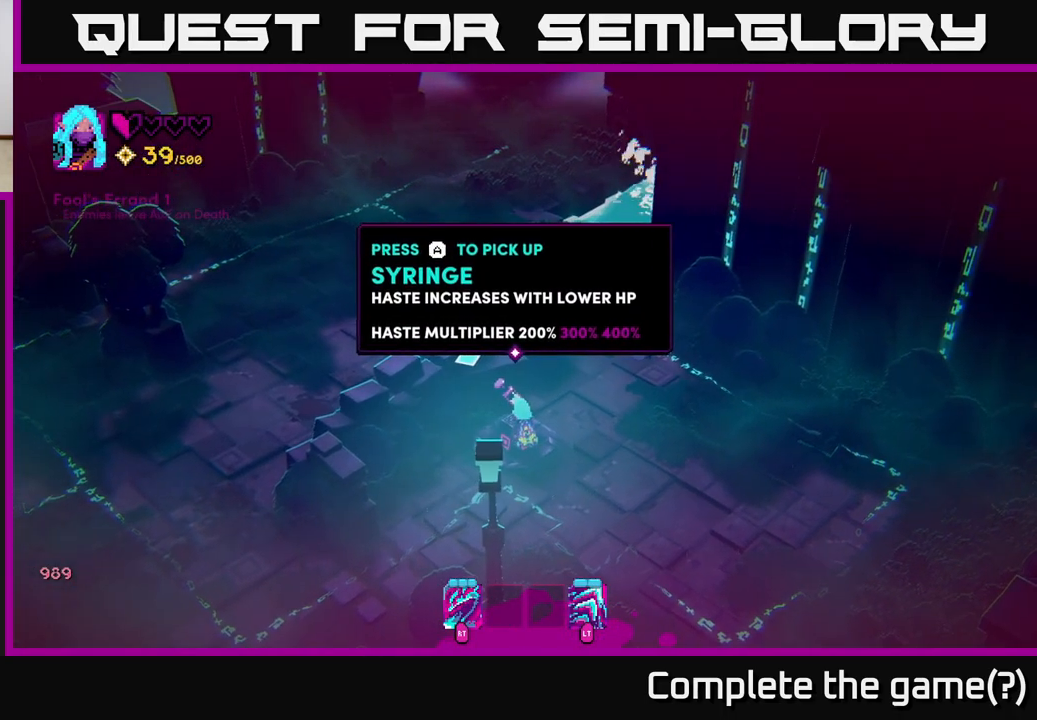
{"buttons": [], "left_stick": "center", "right_stick": "center", "events": []}
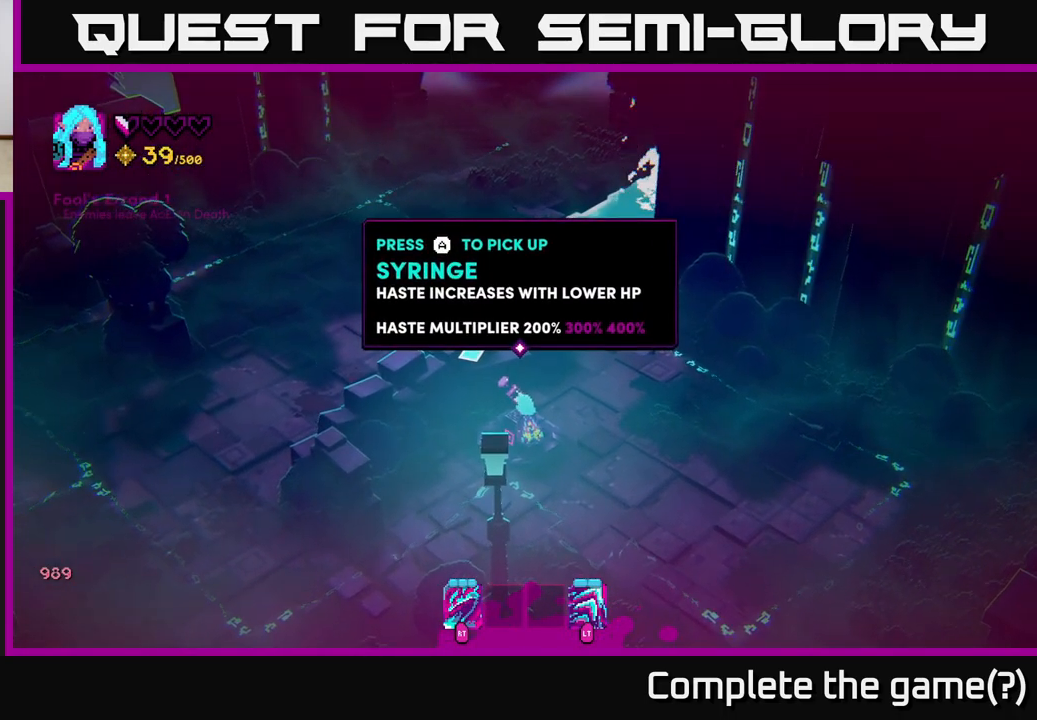
{"buttons": [], "left_stick": "center", "right_stick": "center", "events": []}
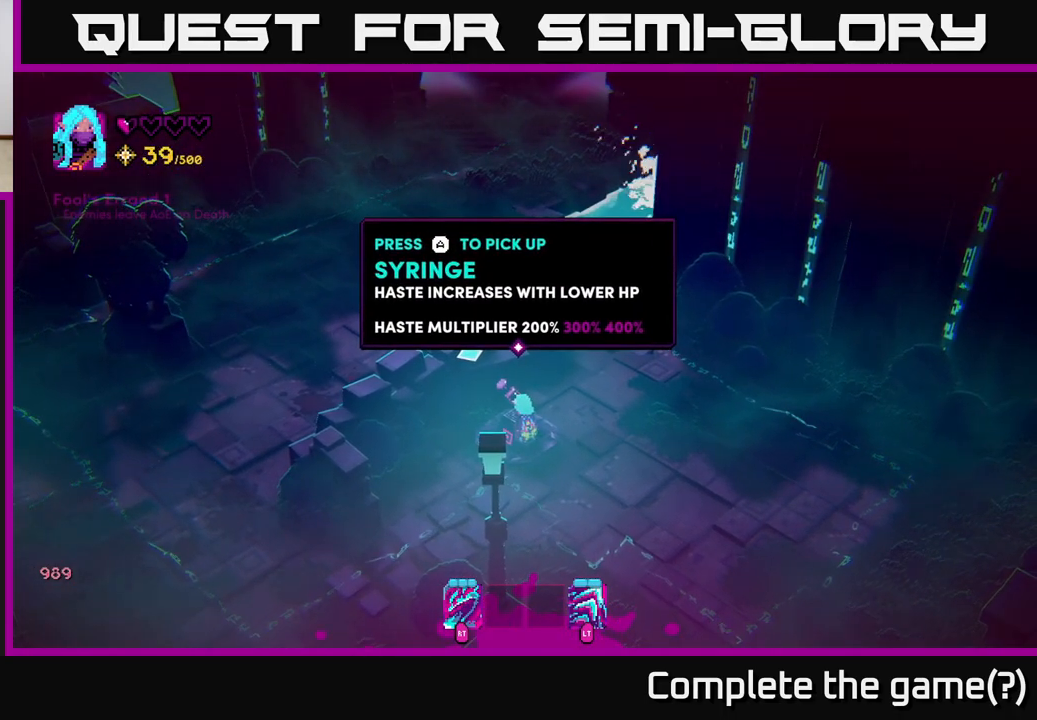
{"buttons": [], "left_stick": "center", "right_stick": "center", "events": []}
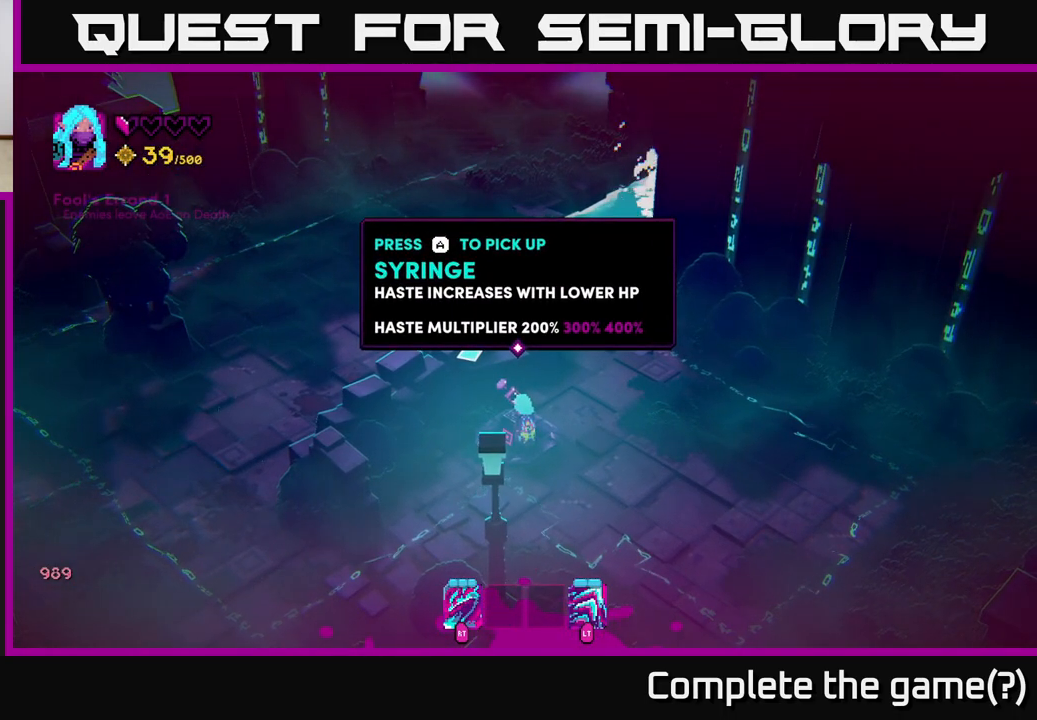
{"buttons": ["A"], "left_stick": "center", "right_stick": "center", "events": [[433, "A", "down"]]}